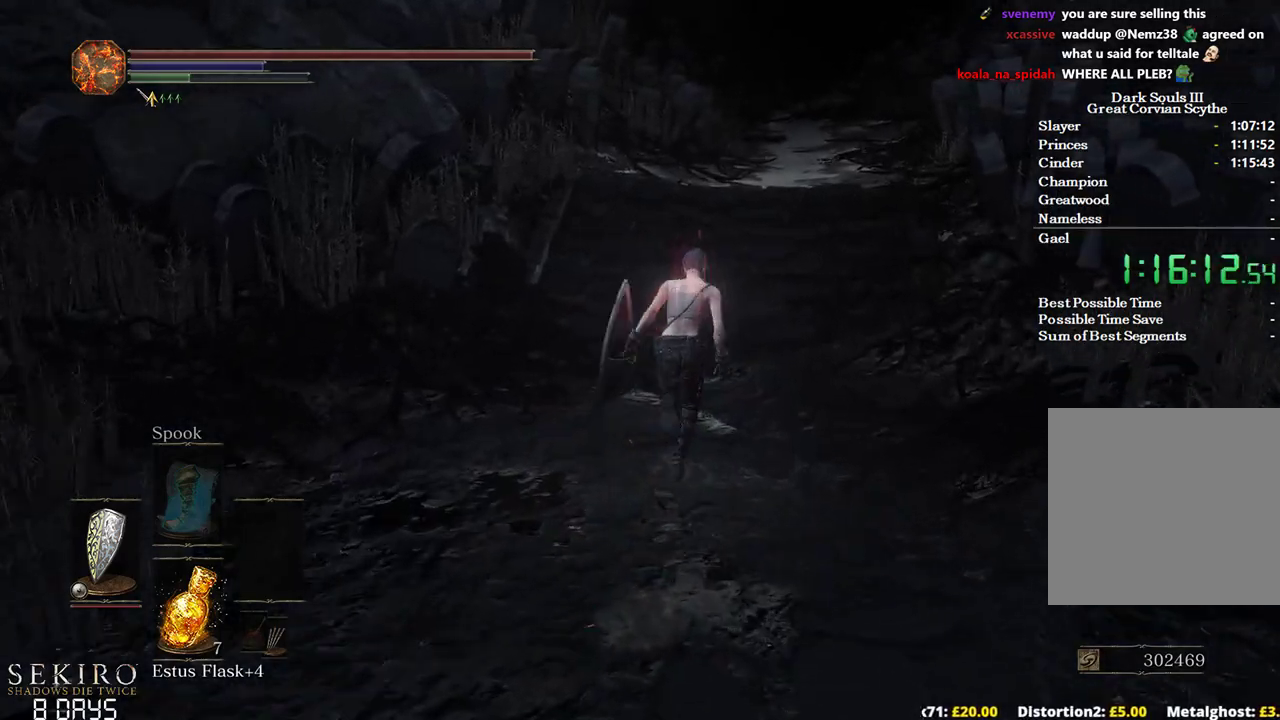
Gameplay with a controller (Xbox layout); each line is a JSON object with the inputs held at the frame after it. "events" lists button and stick changes between this image and that frame as [ms after this image, input, new state], when the widget could be followed in between. Not read: START.
{"buttons": ["B"], "left_stick": "up", "right_stick": "center", "events": []}
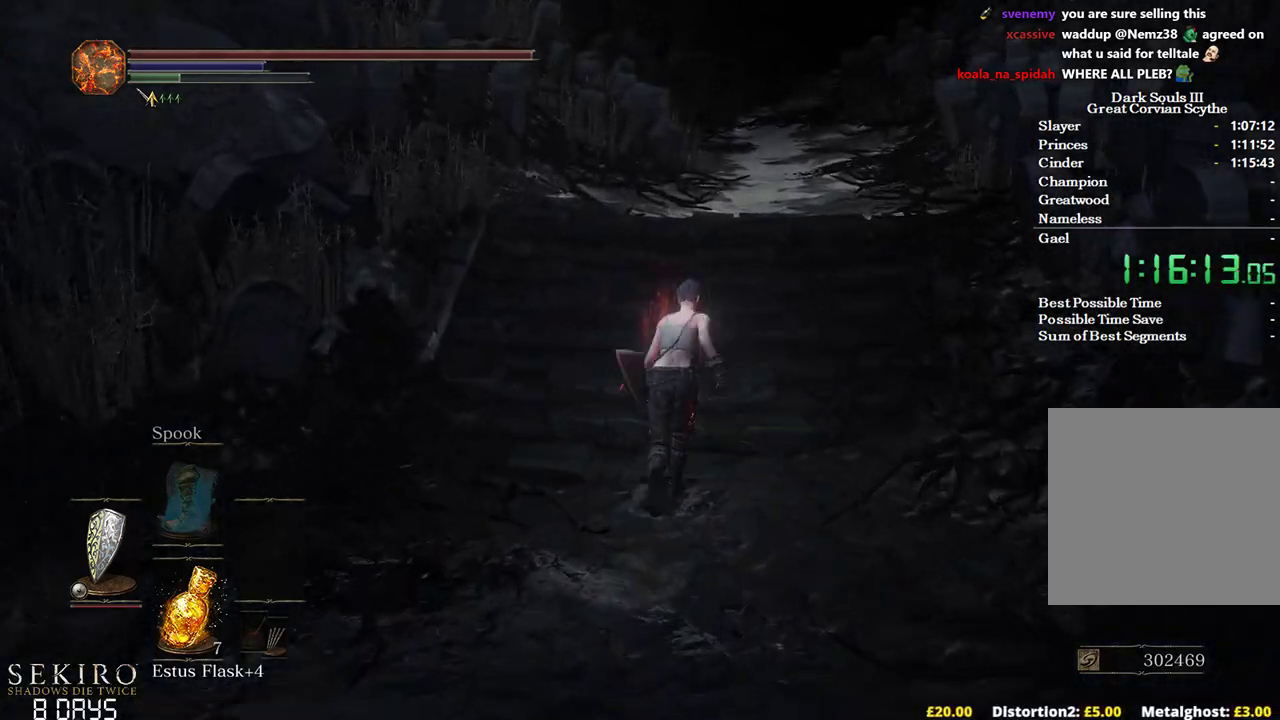
{"buttons": ["B"], "left_stick": "up", "right_stick": "center", "events": []}
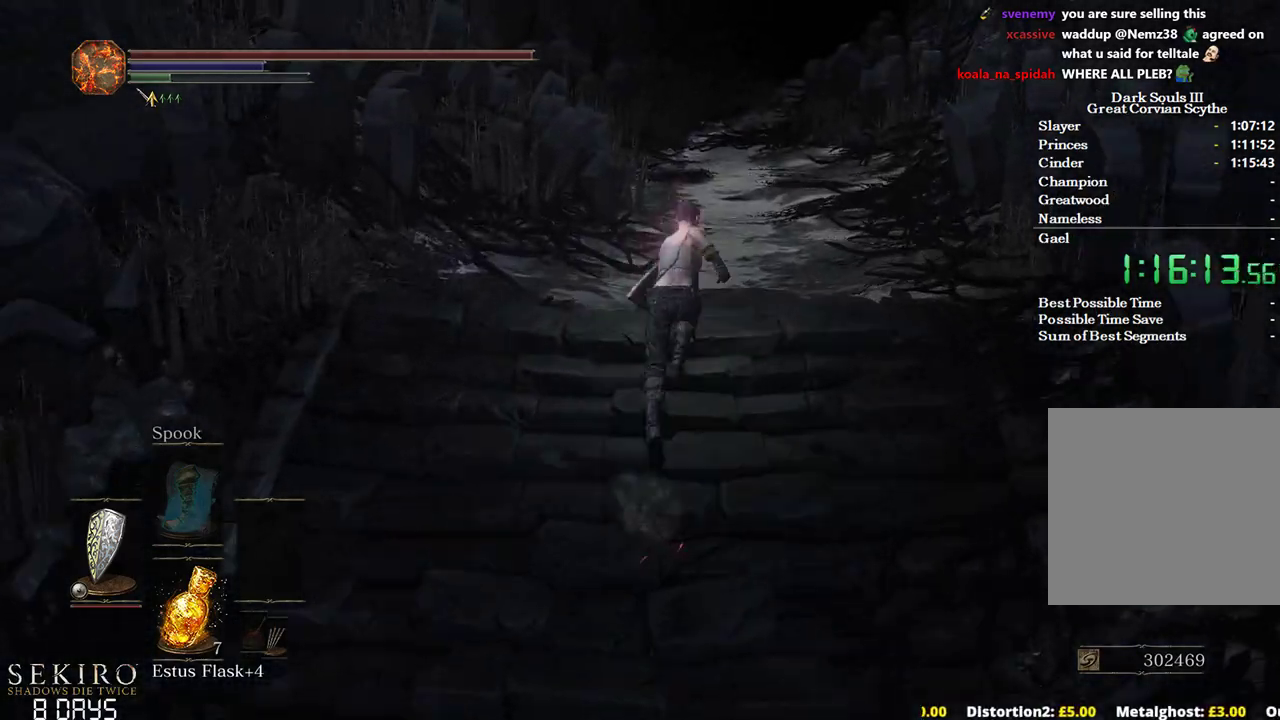
{"buttons": ["B"], "left_stick": "up", "right_stick": "down-left", "events": [[17, "right_stick", "down-left"]]}
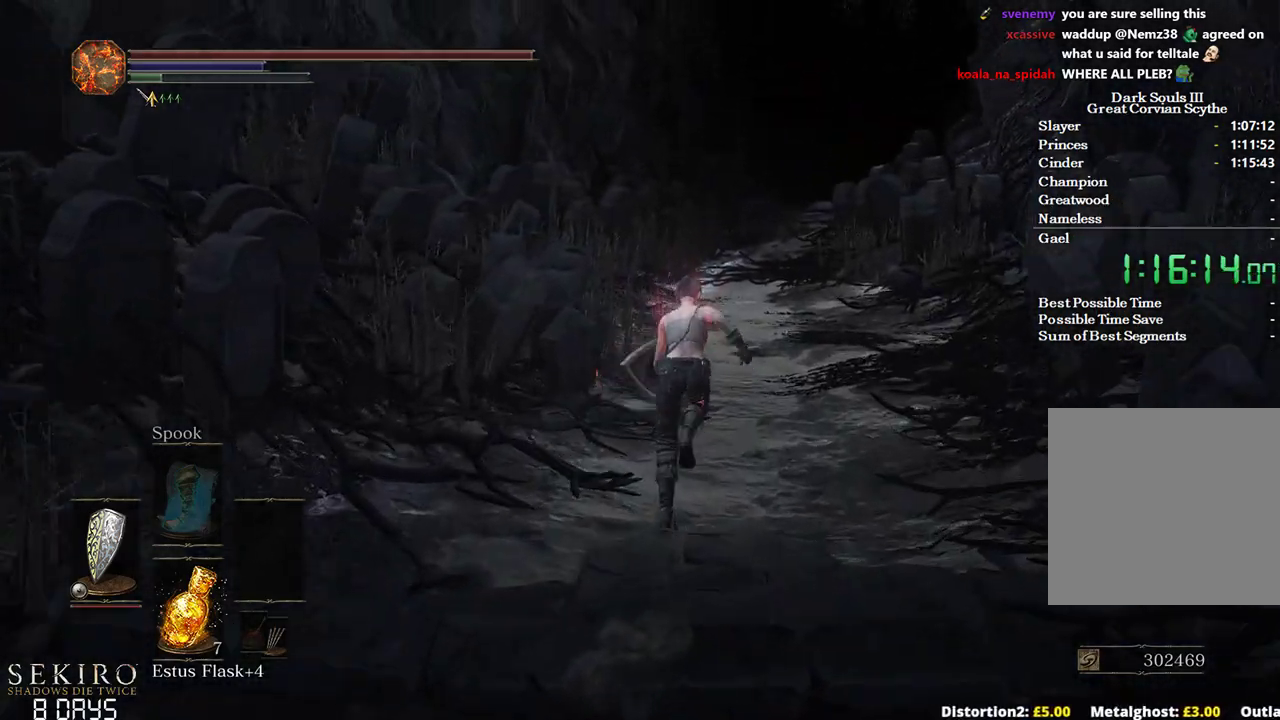
{"buttons": [], "left_stick": "up", "right_stick": "down-left", "events": [[467, "B", "up"]]}
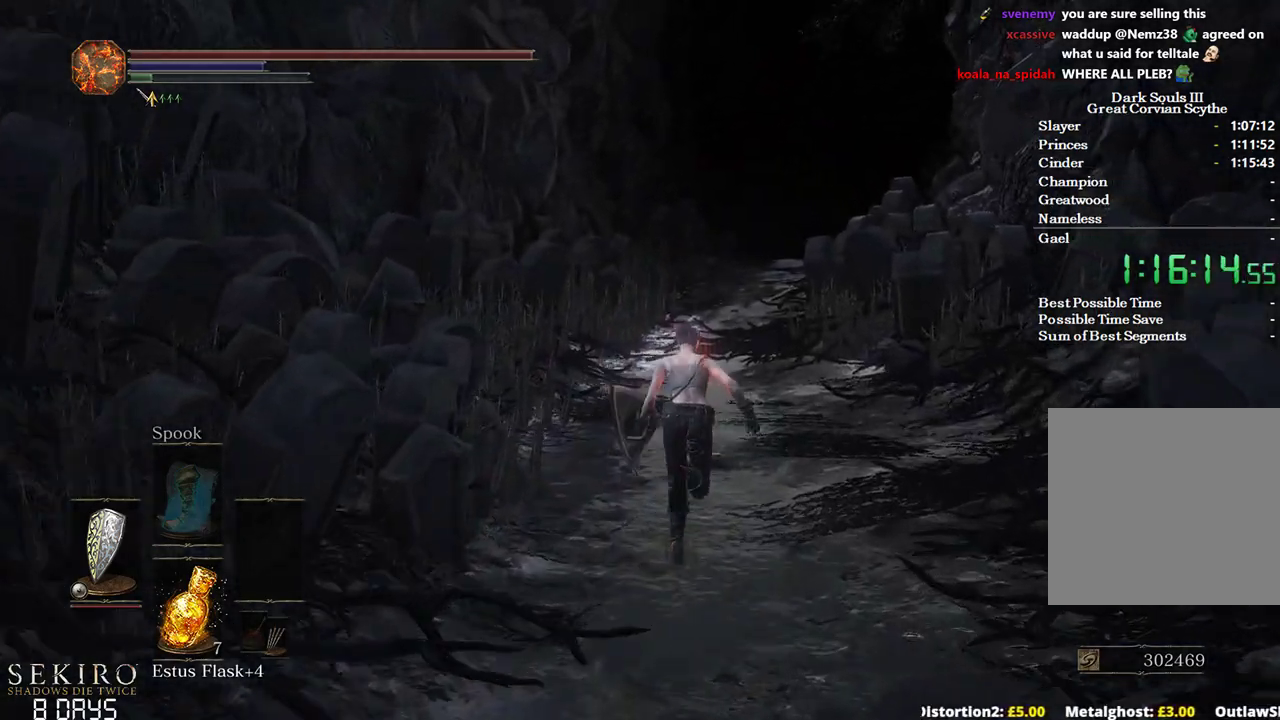
{"buttons": [], "left_stick": "up", "right_stick": "center", "events": [[483, "right_stick", "center"]]}
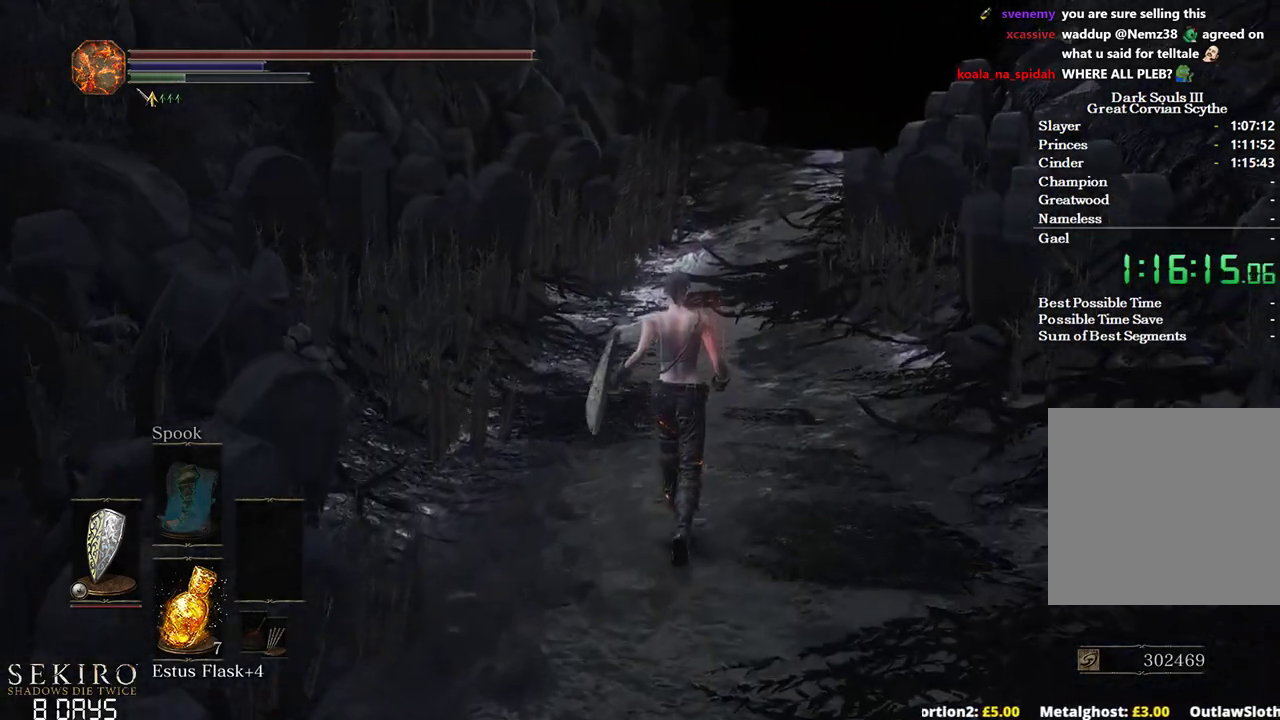
{"buttons": [], "left_stick": "up", "right_stick": "center", "events": []}
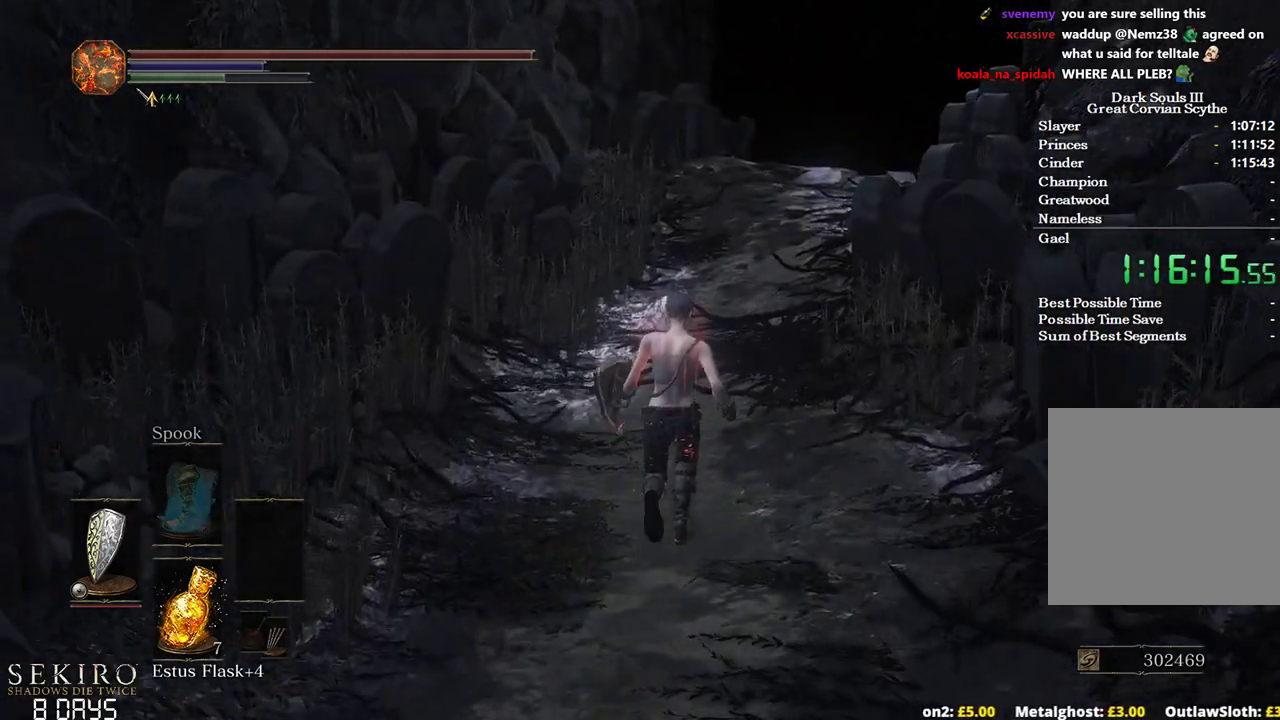
{"buttons": ["B"], "left_stick": "up", "right_stick": "center", "events": [[200, "B", "down"]]}
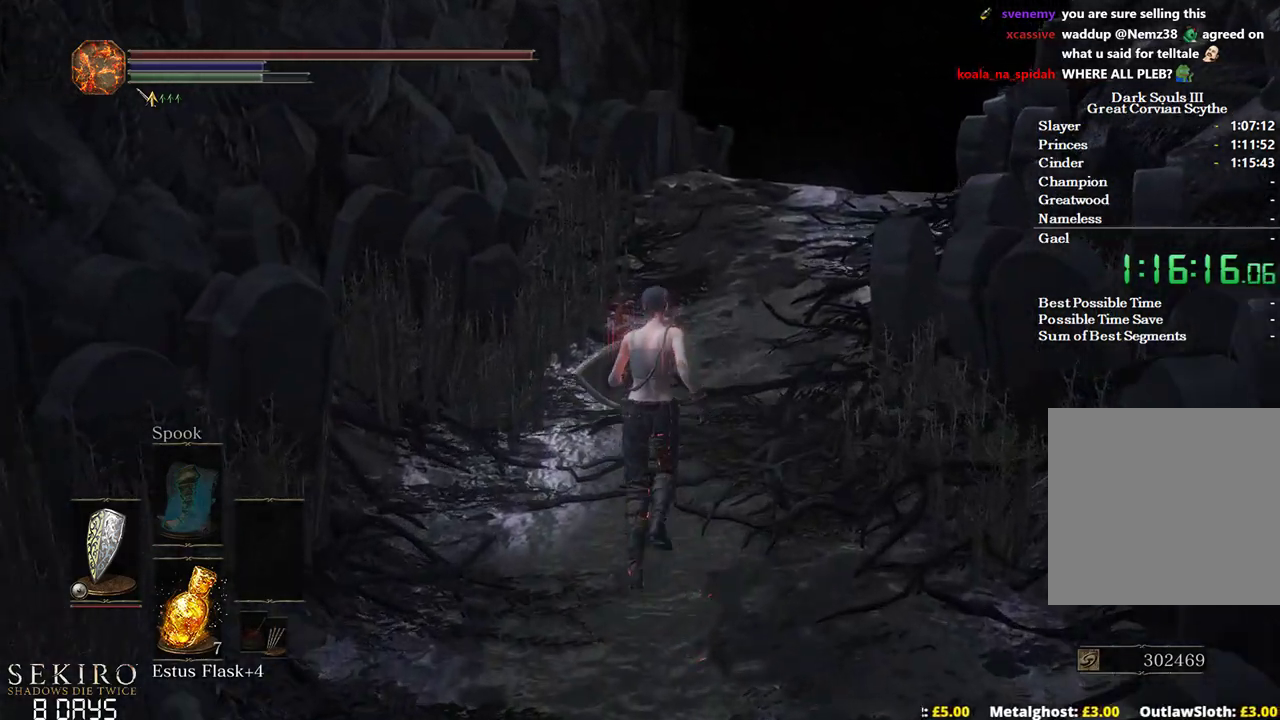
{"buttons": ["B"], "left_stick": "up", "right_stick": "center", "events": []}
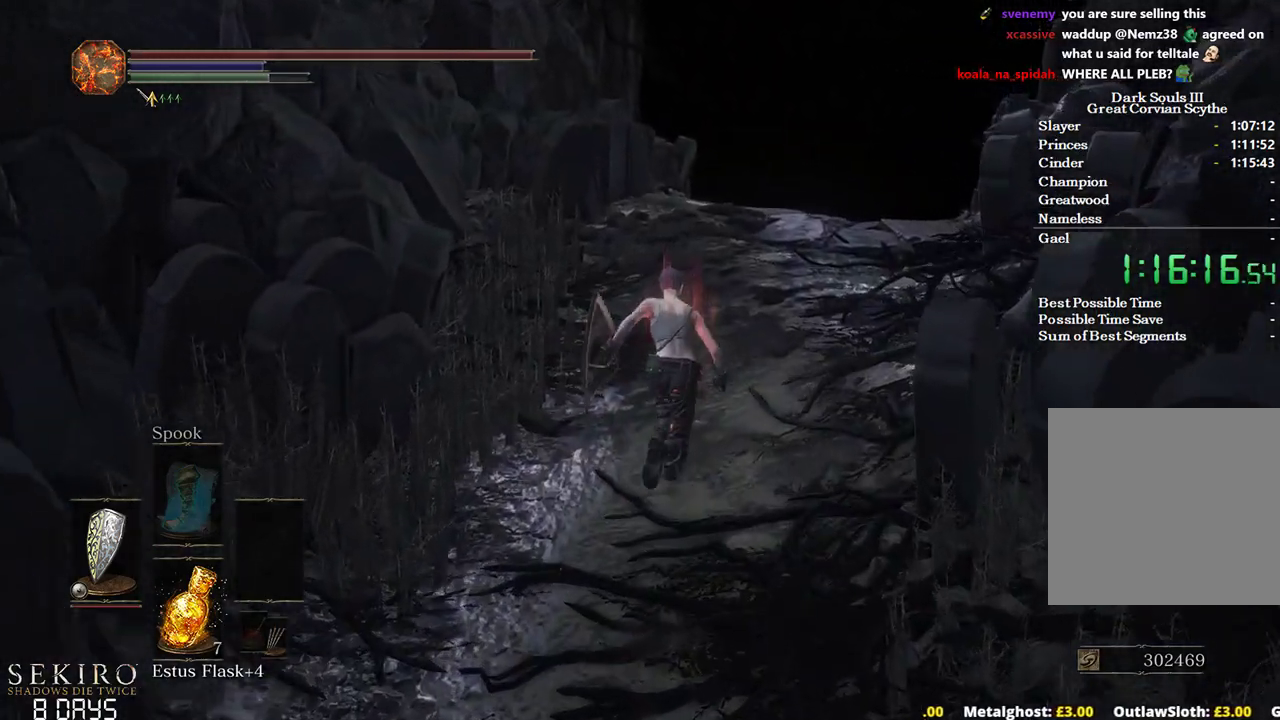
{"buttons": ["B"], "left_stick": "up", "right_stick": "center", "events": []}
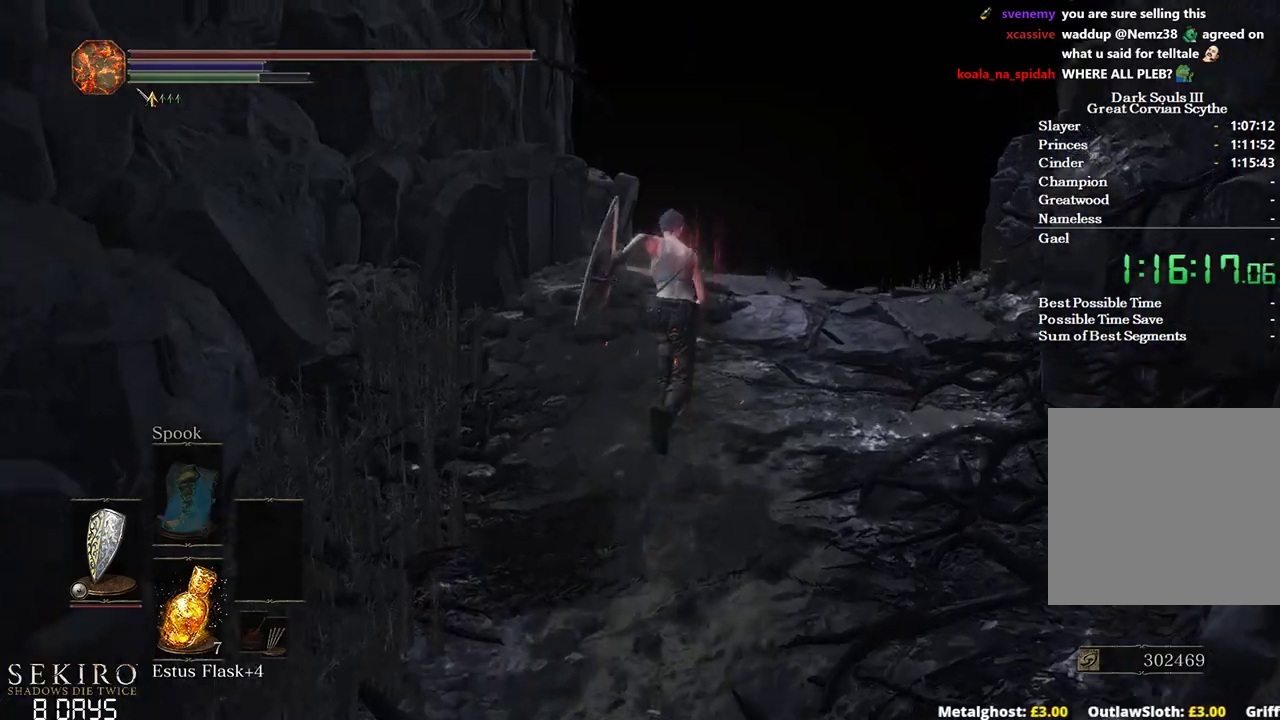
{"buttons": ["B"], "left_stick": "up", "right_stick": "down-left", "events": [[17, "right_stick", "down-left"]]}
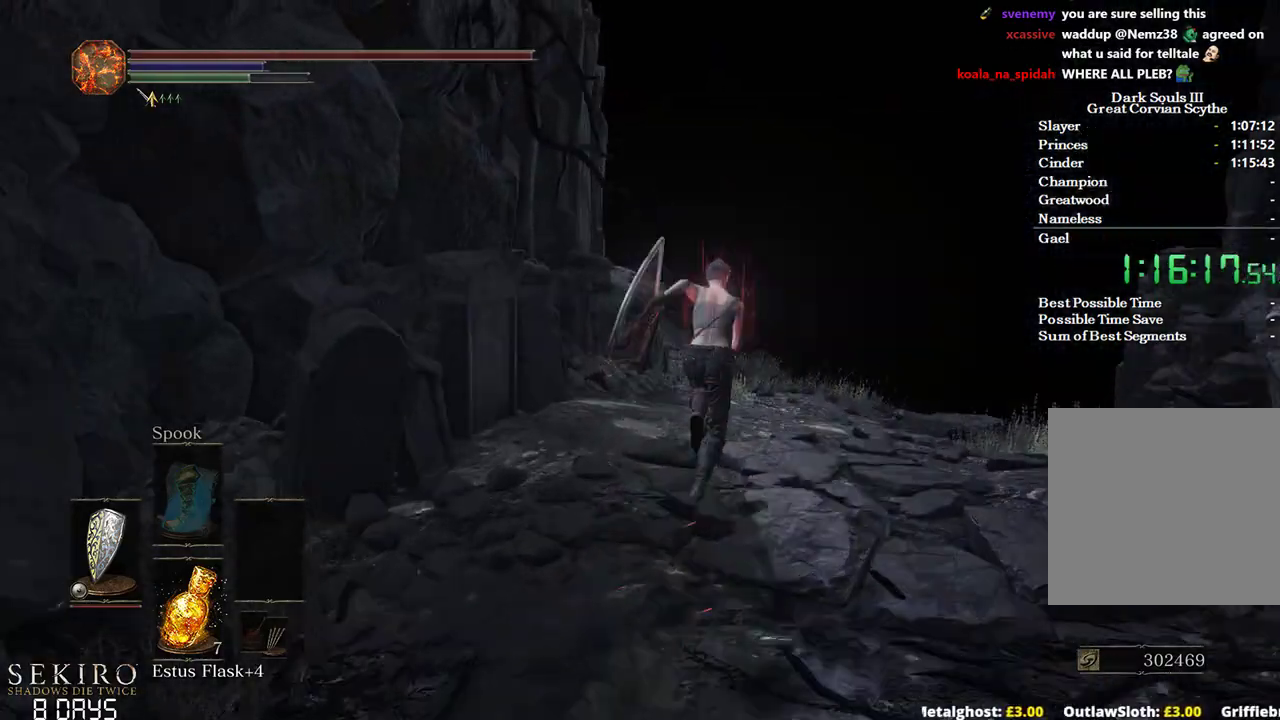
{"buttons": ["B"], "left_stick": "up", "right_stick": "down-left", "events": []}
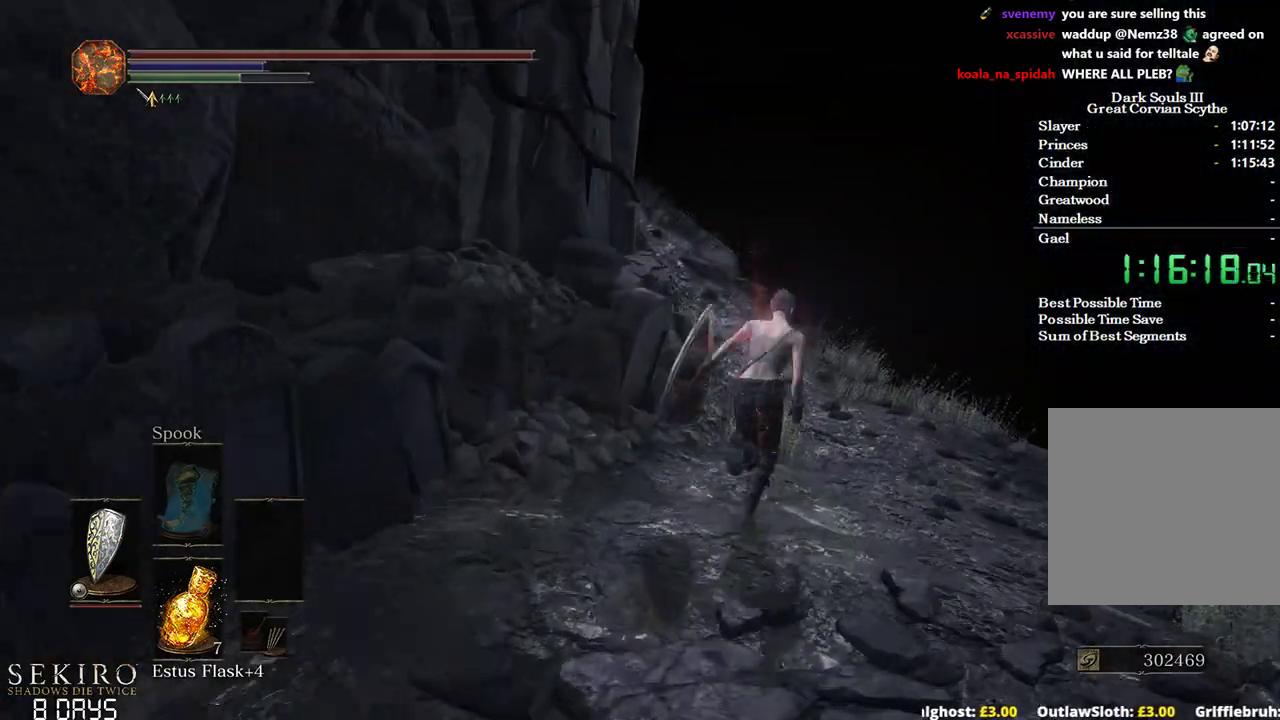
{"buttons": ["B"], "left_stick": "up", "right_stick": "left", "events": [[483, "right_stick", "left"]]}
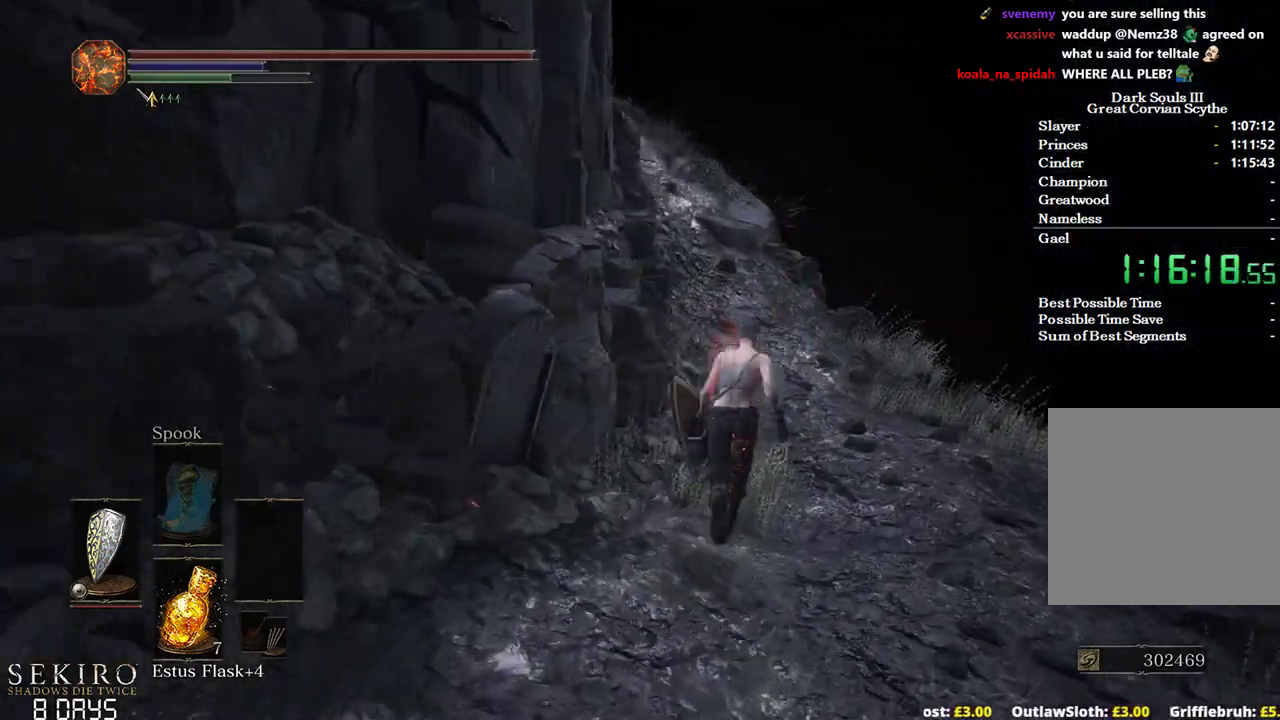
{"buttons": ["B"], "left_stick": "up", "right_stick": "left", "events": []}
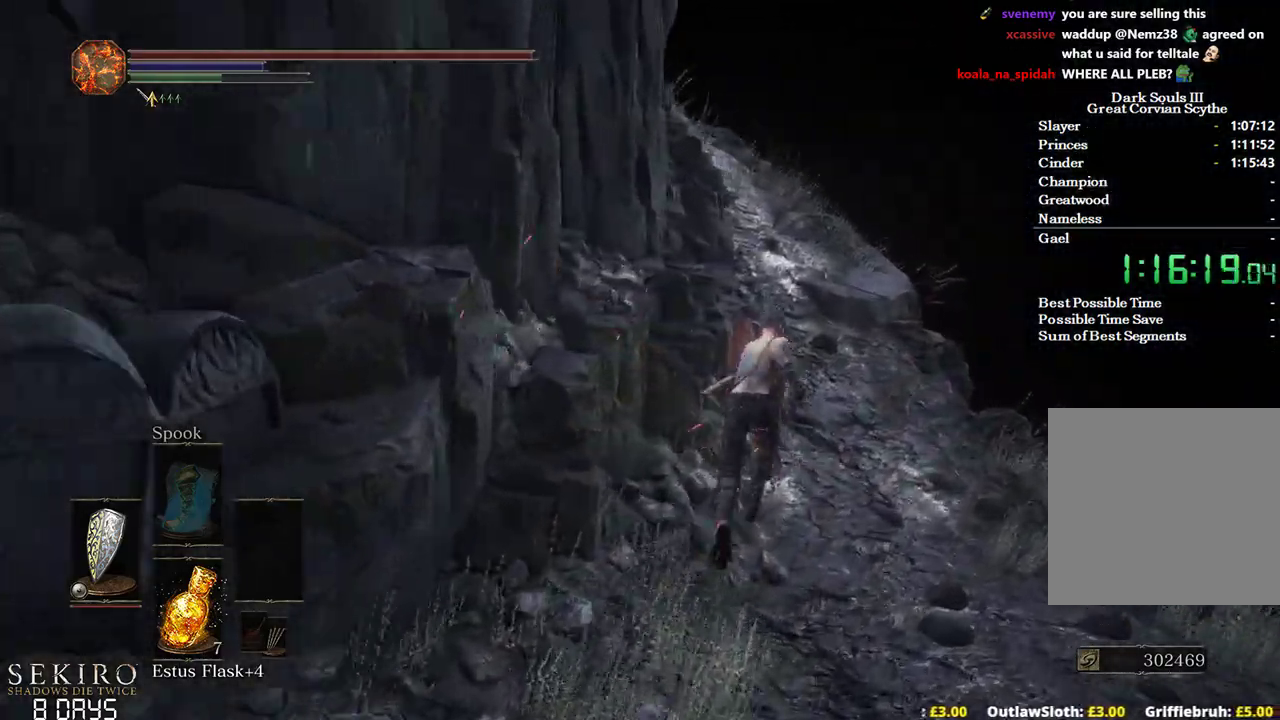
{"buttons": ["B"], "left_stick": "up", "right_stick": "left", "events": []}
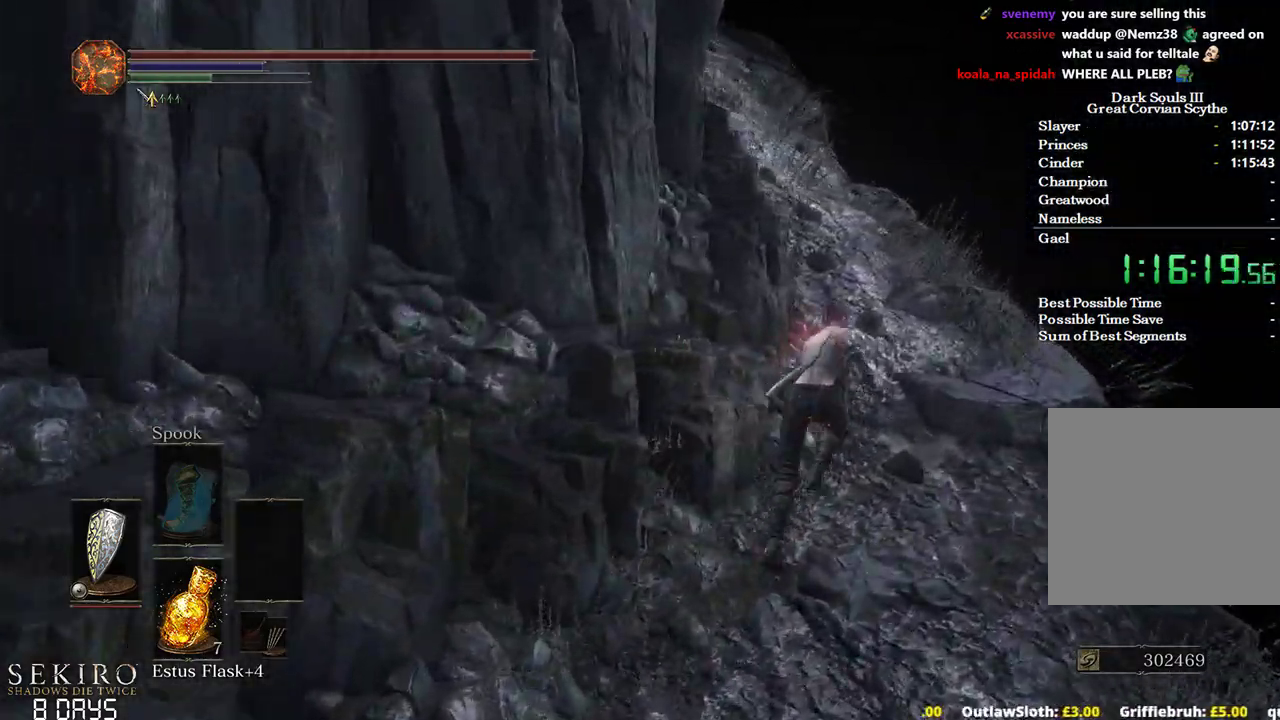
{"buttons": ["B"], "left_stick": "up", "right_stick": "left", "events": []}
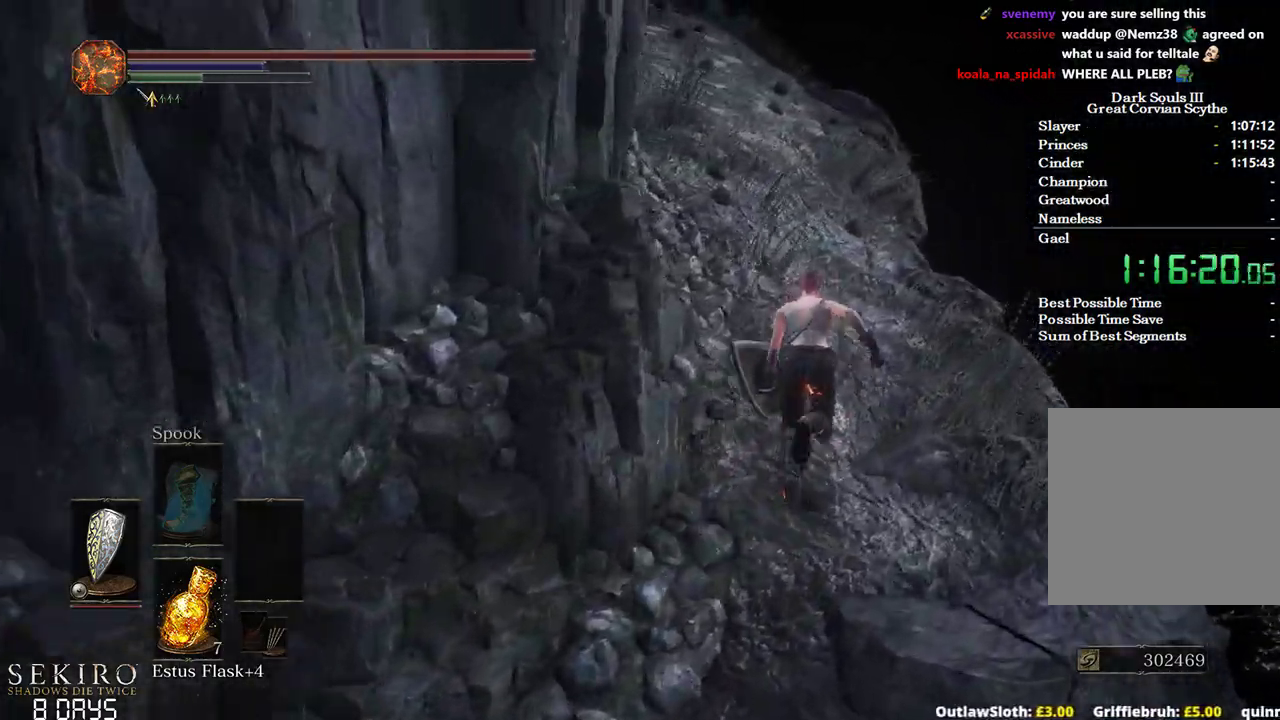
{"buttons": ["B"], "left_stick": "up", "right_stick": "down-left", "events": [[283, "right_stick", "down-left"]]}
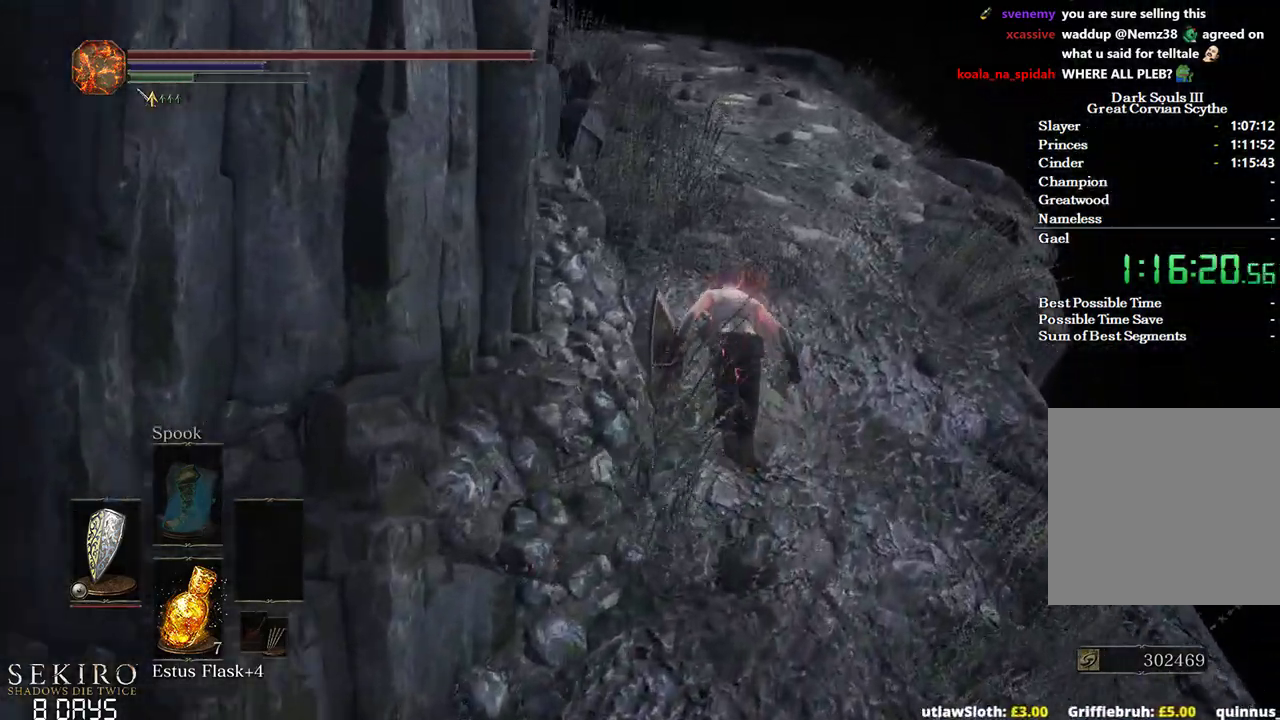
{"buttons": ["B"], "left_stick": "up", "right_stick": "down-left", "events": []}
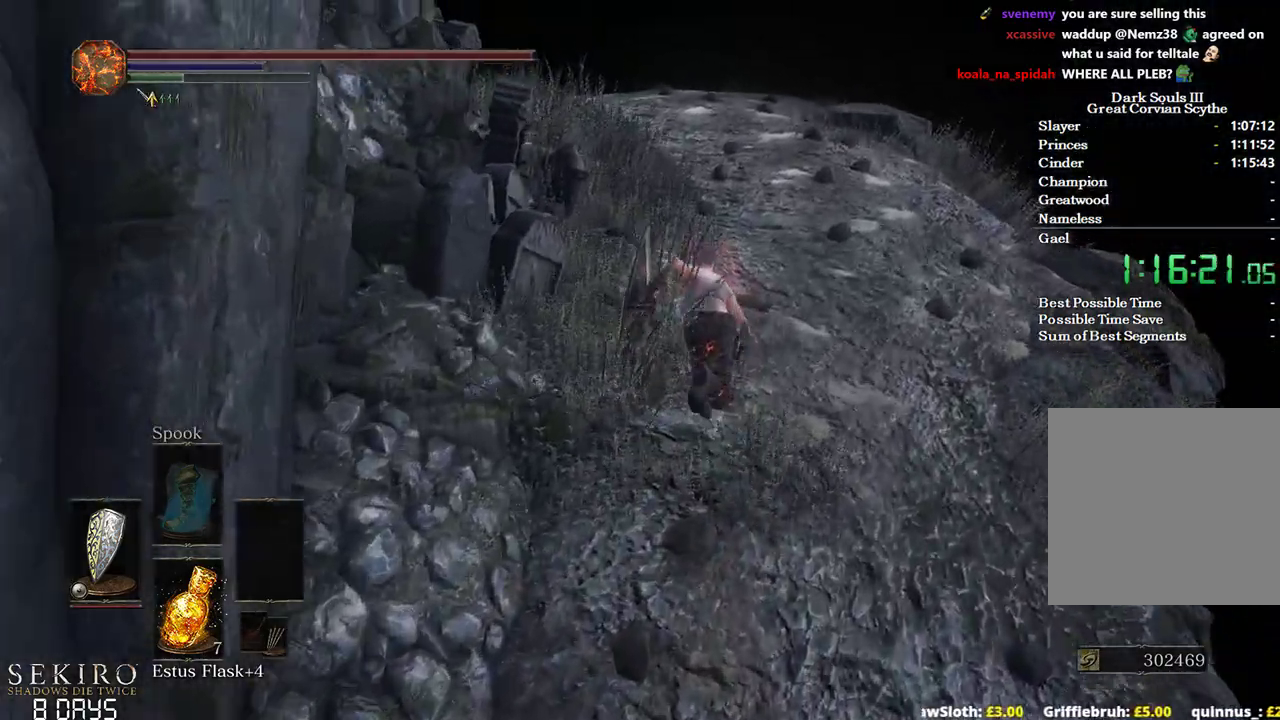
{"buttons": ["R2"], "left_stick": "up", "right_stick": "down-left", "events": [[350, "B", "up"], [483, "R2", "down"]]}
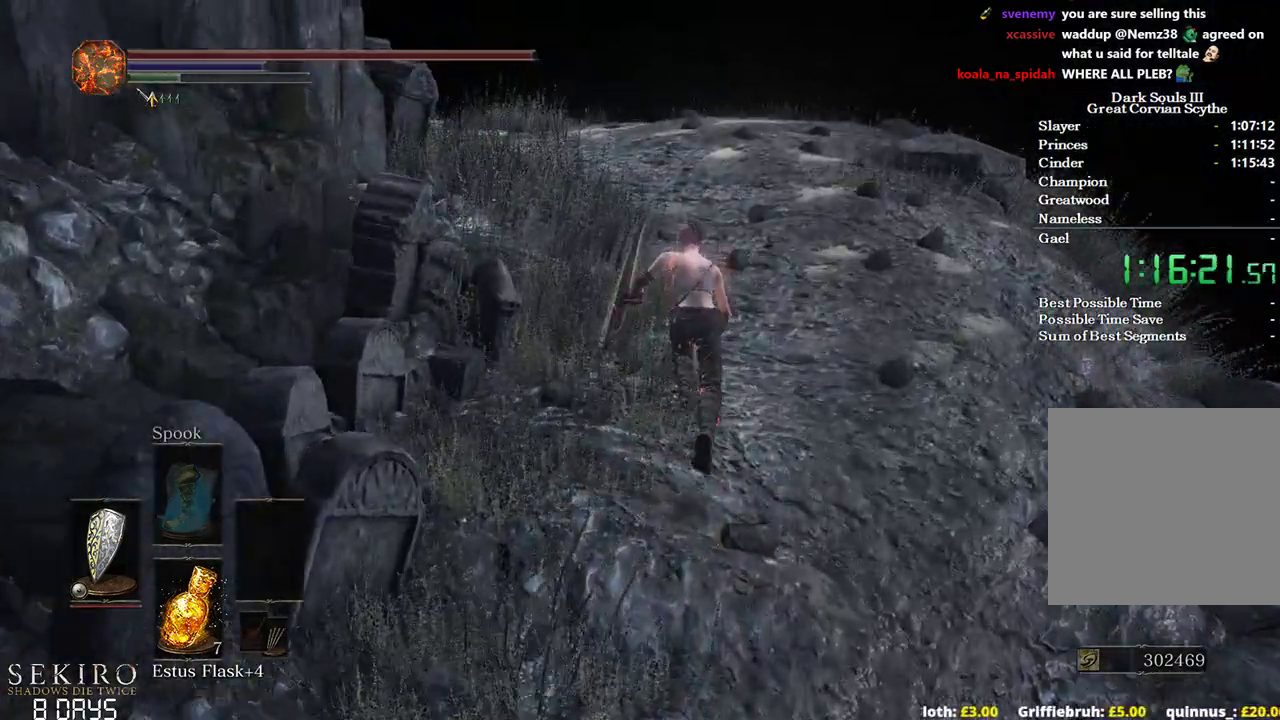
{"buttons": [], "left_stick": "up", "right_stick": "down-left", "events": [[33, "R2", "up"]]}
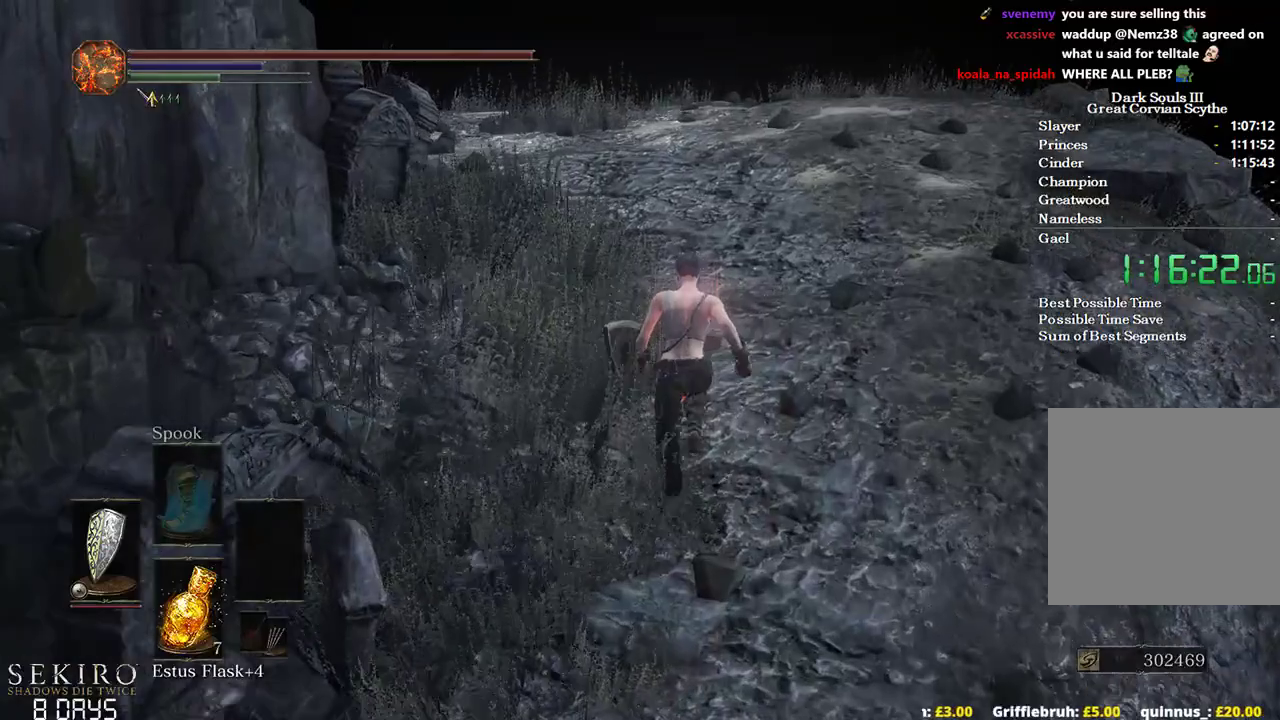
{"buttons": ["B"], "left_stick": "up", "right_stick": "center", "events": [[50, "right_stick", "down"], [200, "B", "down"], [450, "right_stick", "center"]]}
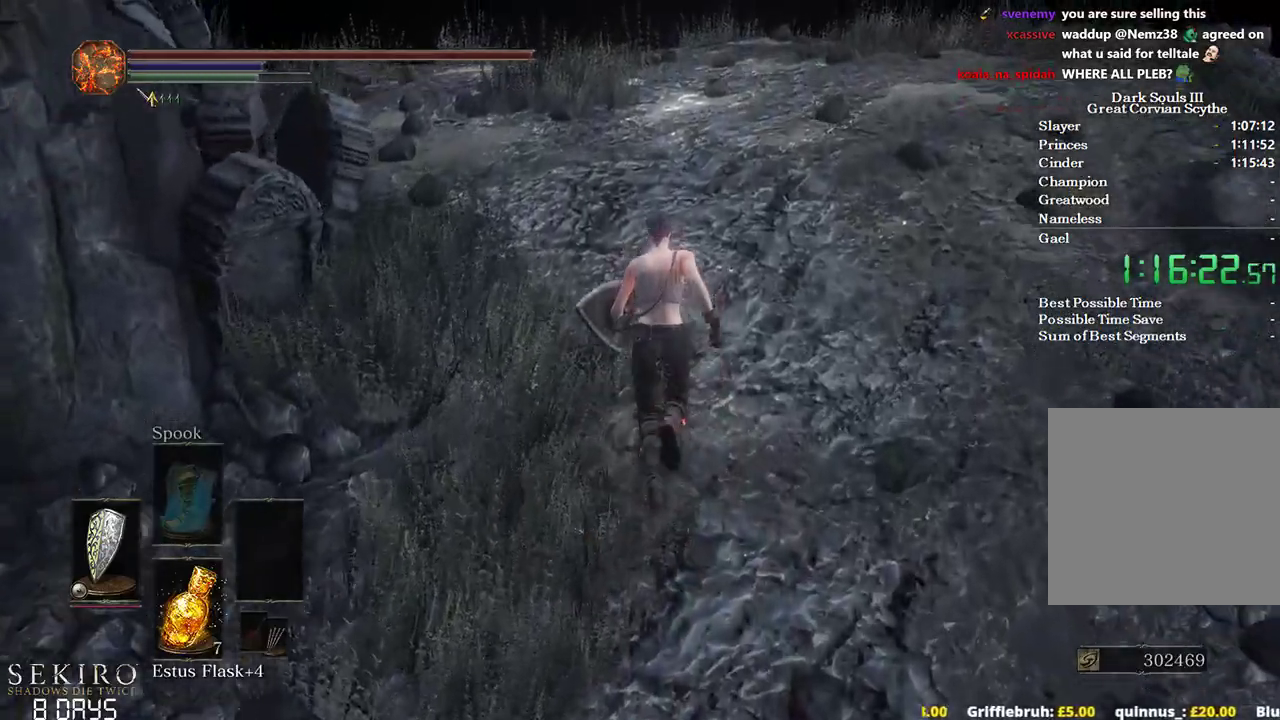
{"buttons": ["B"], "left_stick": "up", "right_stick": "center", "events": []}
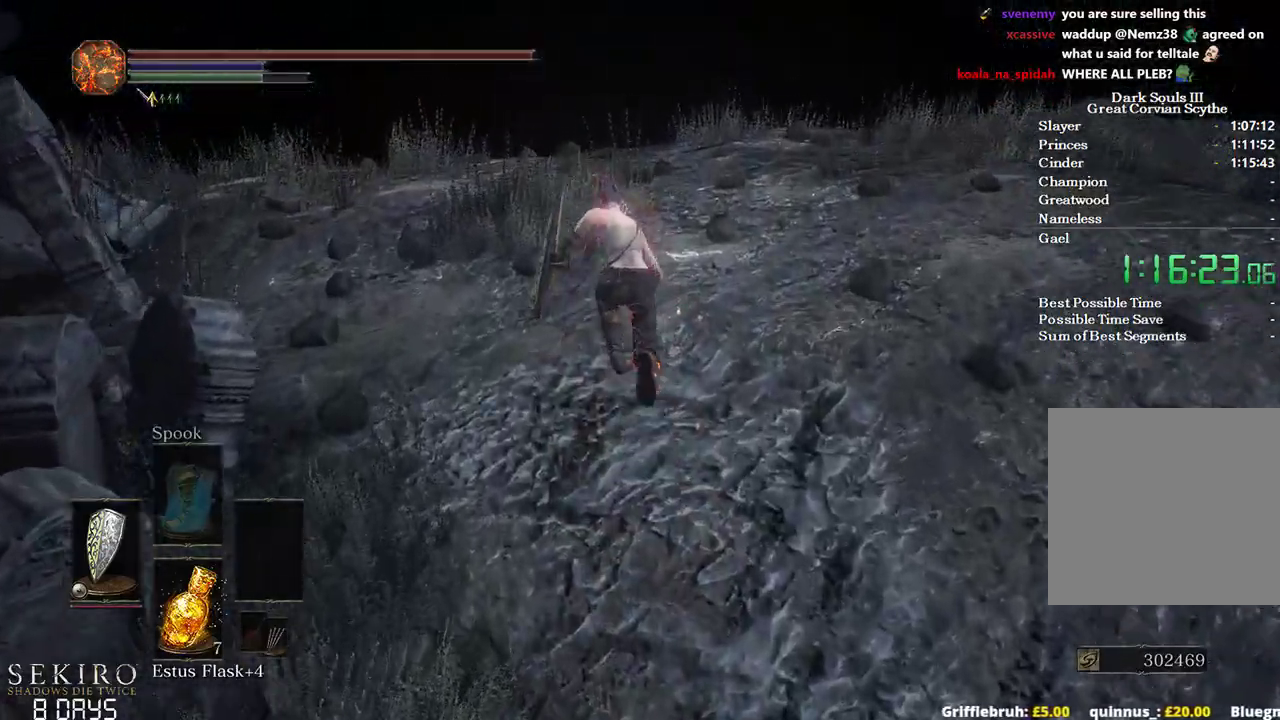
{"buttons": ["B"], "left_stick": "up", "right_stick": "center", "events": []}
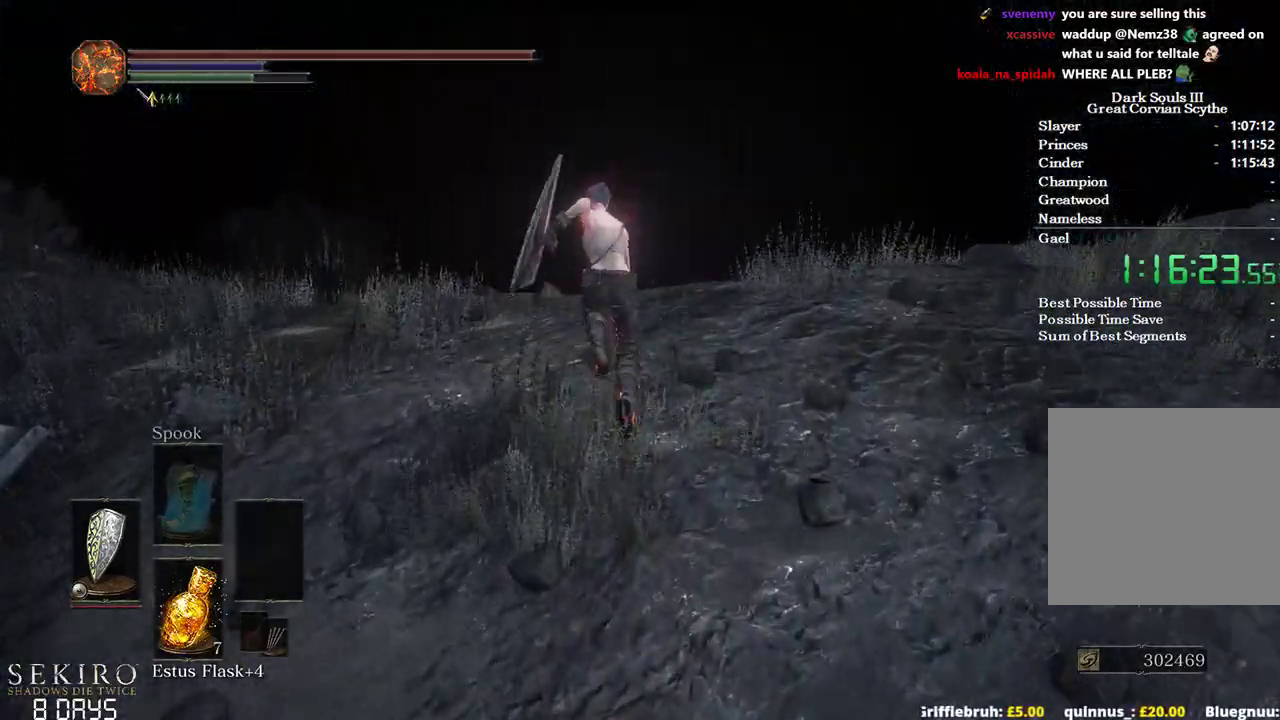
{"buttons": ["B"], "left_stick": "up", "right_stick": "down", "events": [[250, "right_stick", "down"]]}
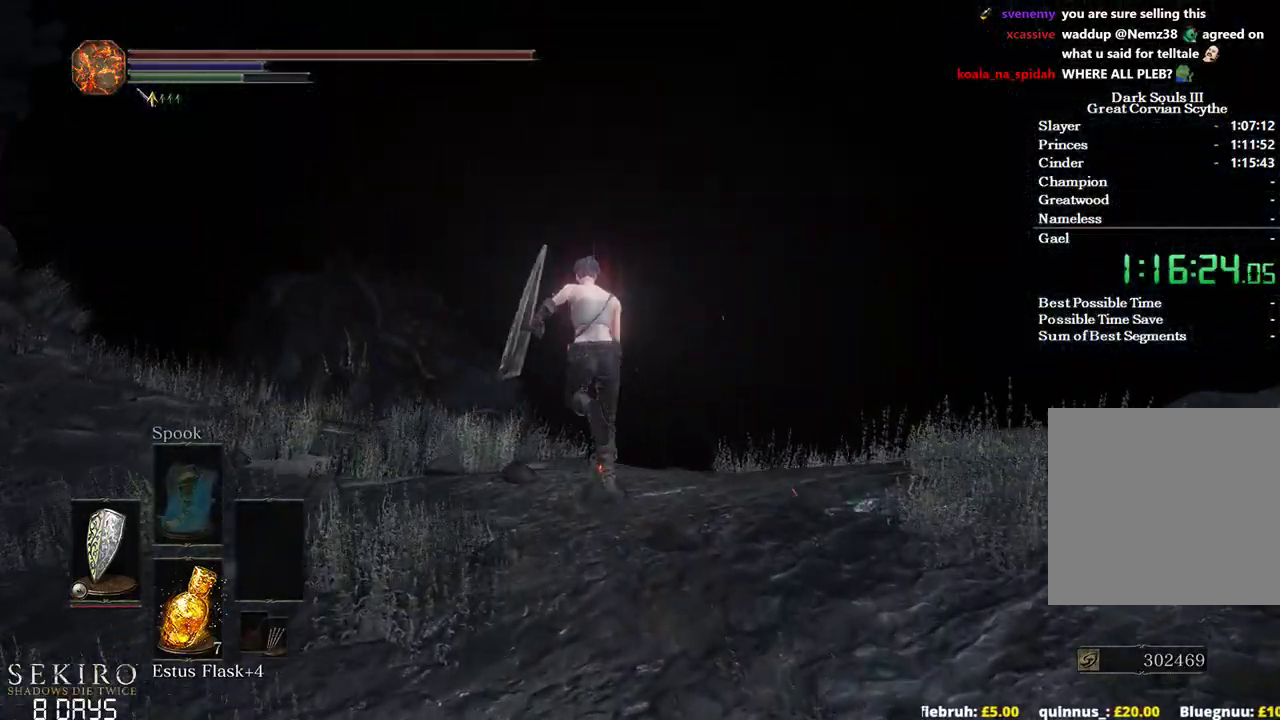
{"buttons": ["B"], "left_stick": "up", "right_stick": "down", "events": []}
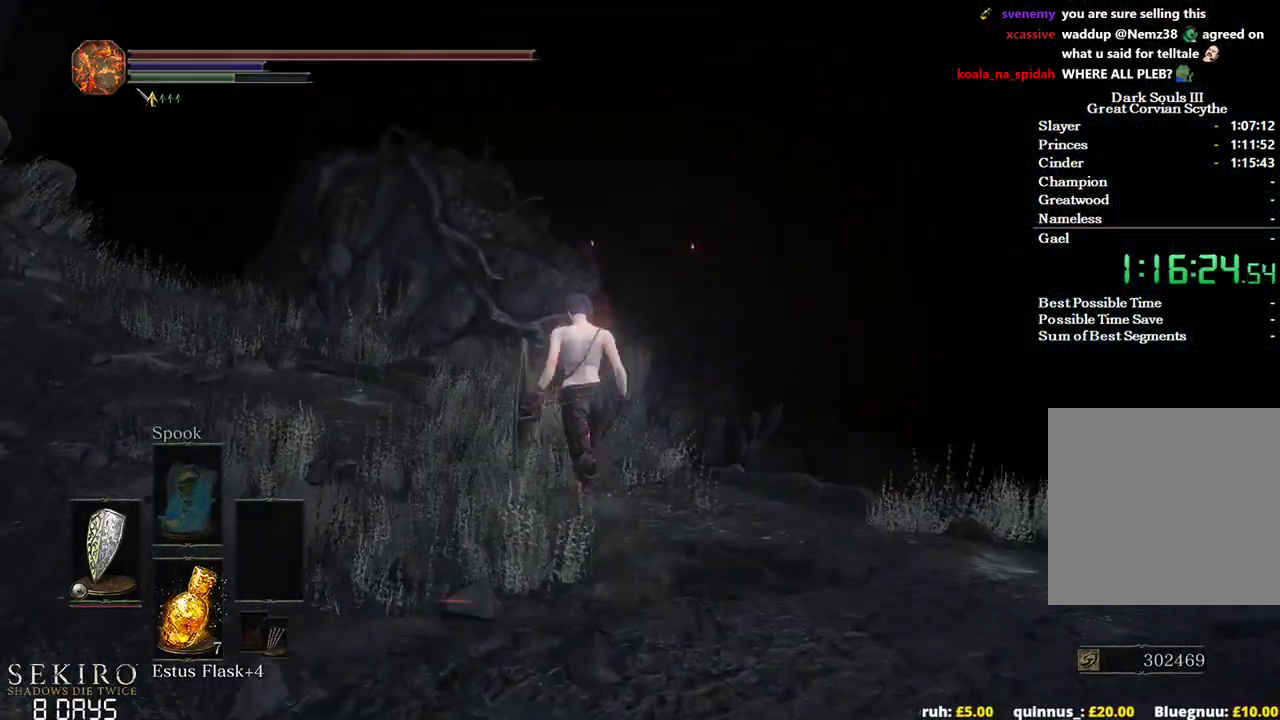
{"buttons": ["B"], "left_stick": "up", "right_stick": "down", "events": []}
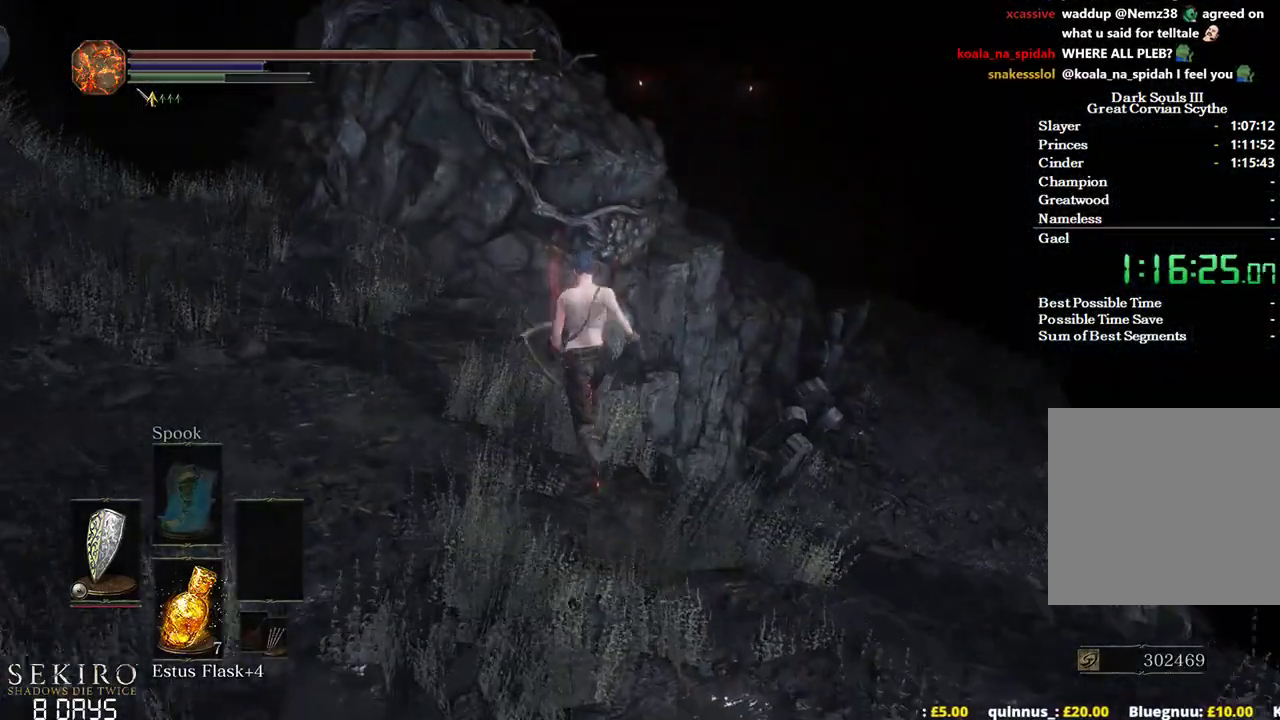
{"buttons": ["B"], "left_stick": "up", "right_stick": "down-right", "events": [[317, "right_stick", "down-right"]]}
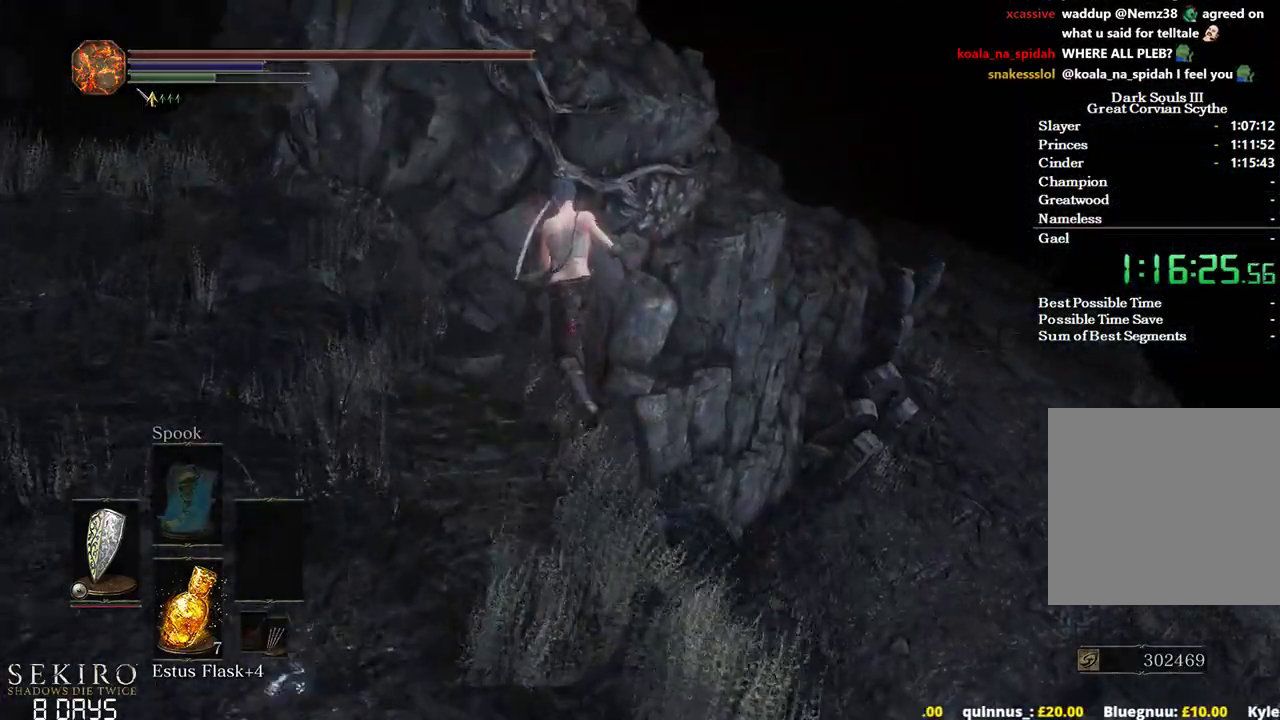
{"buttons": [], "left_stick": "up", "right_stick": "down-right", "events": [[217, "B", "up"]]}
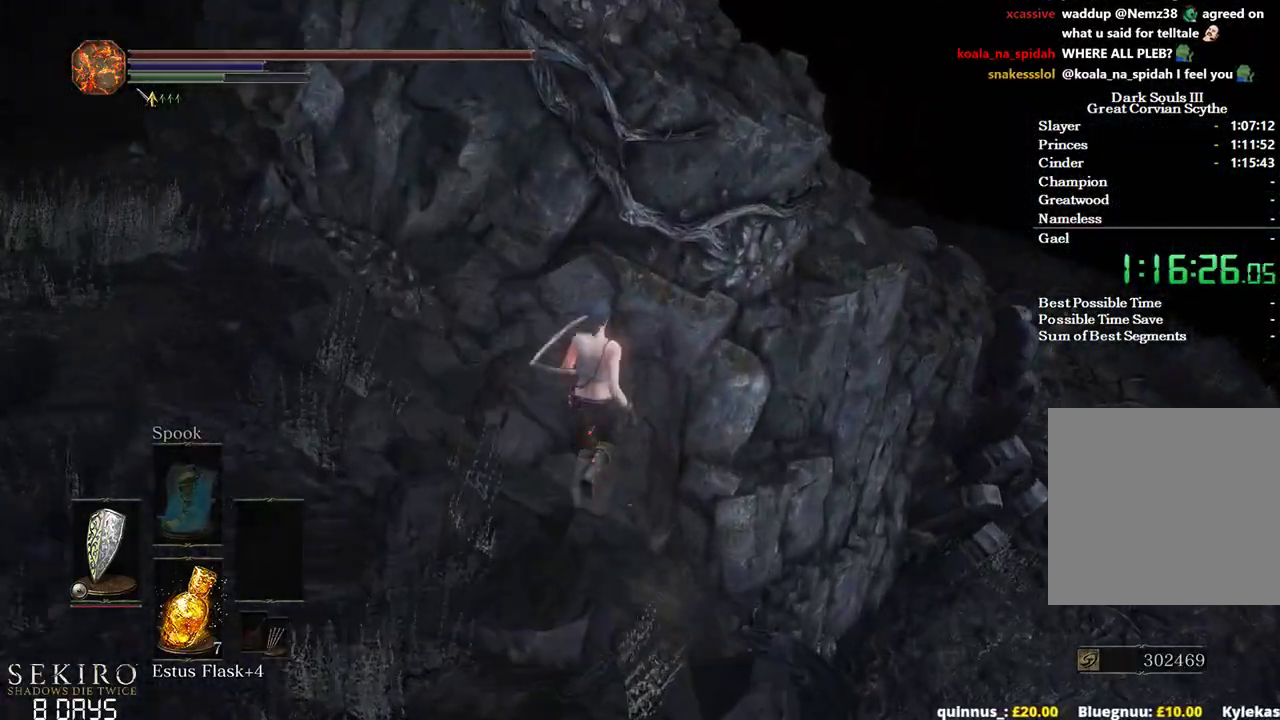
{"buttons": [], "left_stick": "up-right", "right_stick": "center", "events": [[67, "left_stick", "up-right"], [233, "right_stick", "down"], [417, "right_stick", "center"]]}
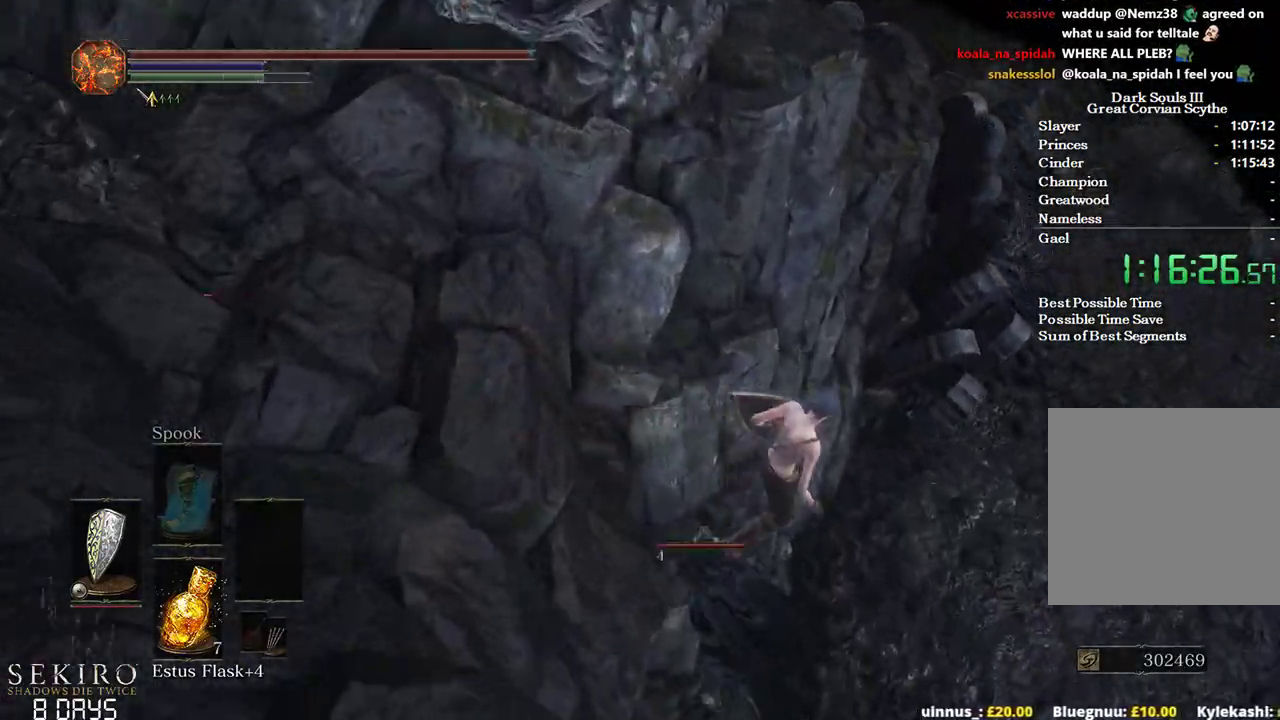
{"buttons": [], "left_stick": "up-right", "right_stick": "center", "events": [[33, "B", "down"], [133, "B", "up"], [233, "B", "down"], [300, "B", "up"], [417, "B", "down"], [483, "B", "up"]]}
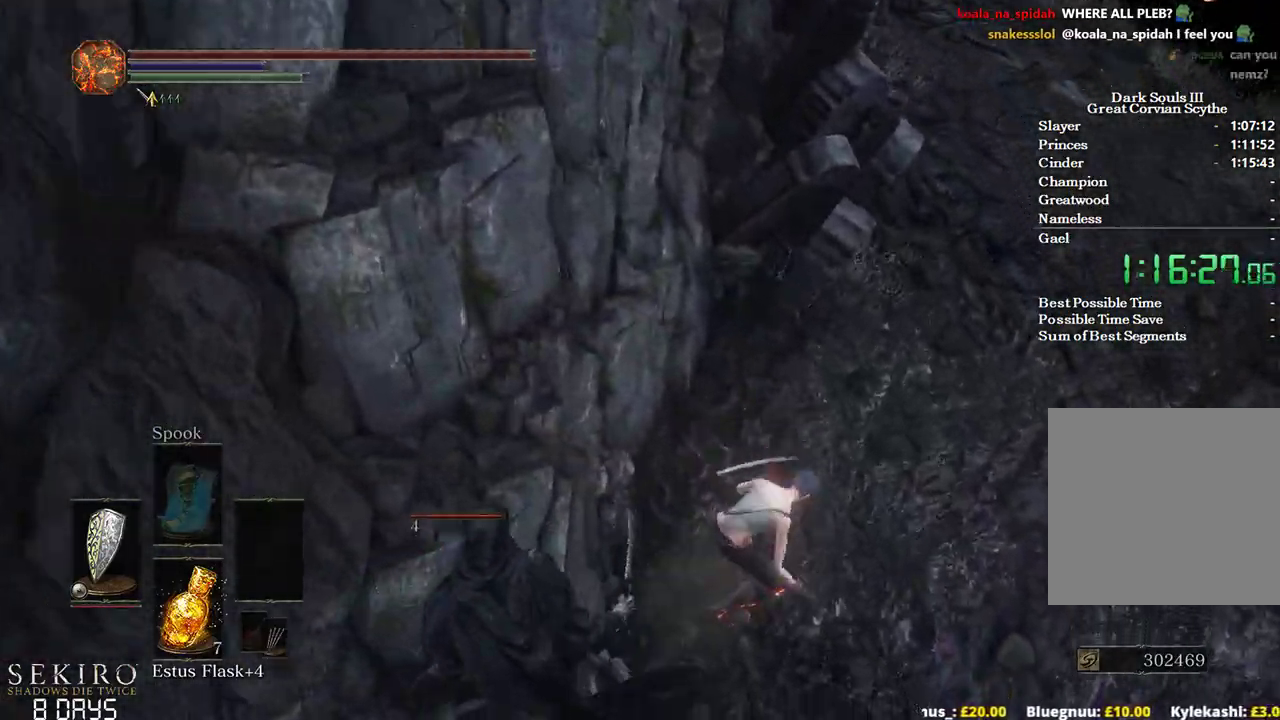
{"buttons": ["B"], "left_stick": "up-right", "right_stick": "left", "events": [[83, "B", "down"], [167, "B", "up"], [267, "B", "down"], [400, "right_stick", "left"]]}